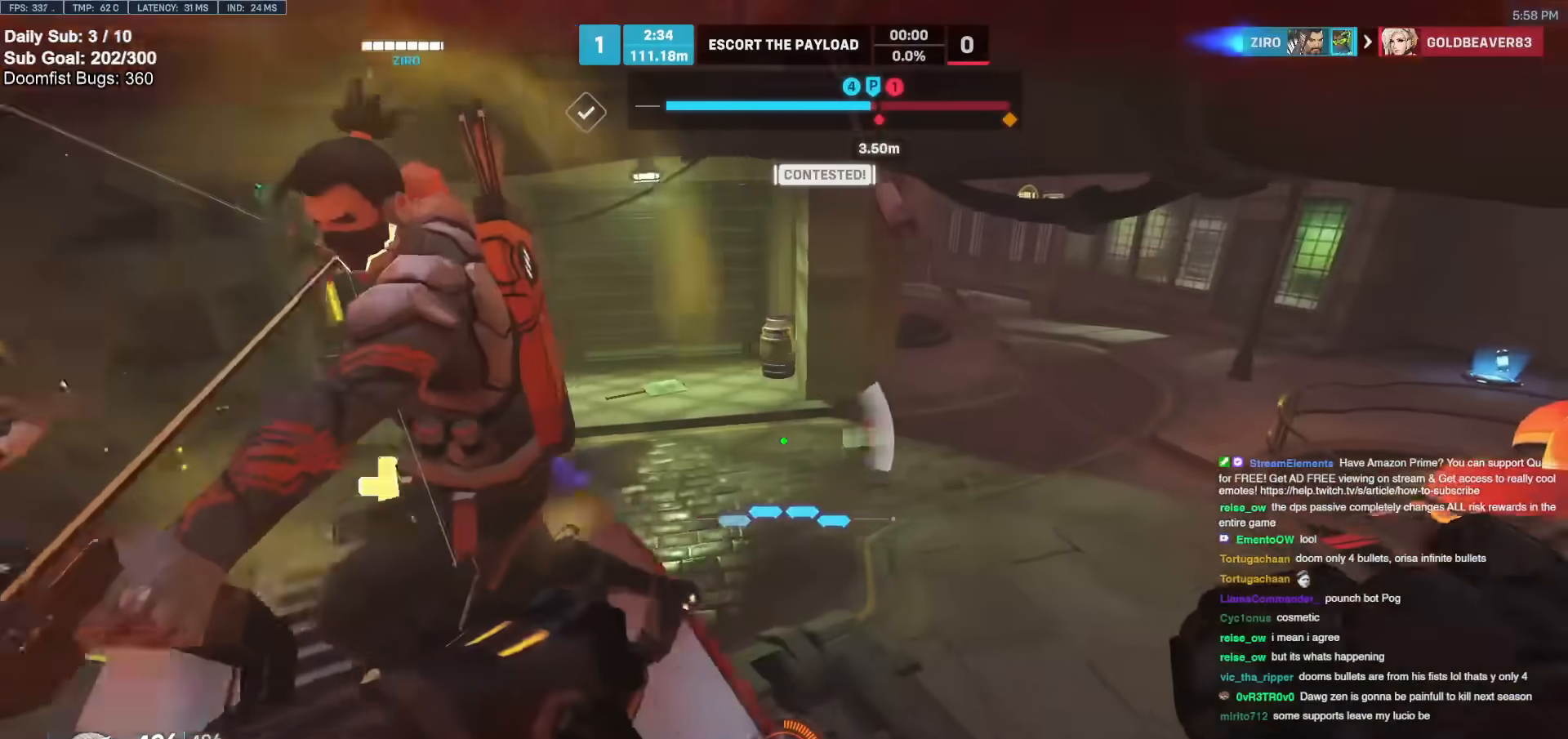
Gameplay with keyboard and mouse; each line is a JSON object with the keys and mouse buttons held at the frame after it. "events" lists presses ("down") and releases ("up") of "a", "ctrl", "d", "e", "f", "melee", "q", "r", "s", "shift", "space", "w", "mouse_left" and "mouse_right" between this image and that frame as [ms after this image, input, new state], when the widget could be followed in between. "mouse_left", "mouse_right" = the "left", "right" buttons of the "mouse" list. No other keys are recorded. Mouse movement is not recorded. Key names are as the overlay labels them; some are game actions (e.g. jump) rather than physical keys.
{"keys": ["d"], "mouse": [], "events": [[217, "s", "up"], [267, "a", "up"], [267, "d", "down"], [400, "mouse_left", "down"], [500, "mouse_left", "up"]]}
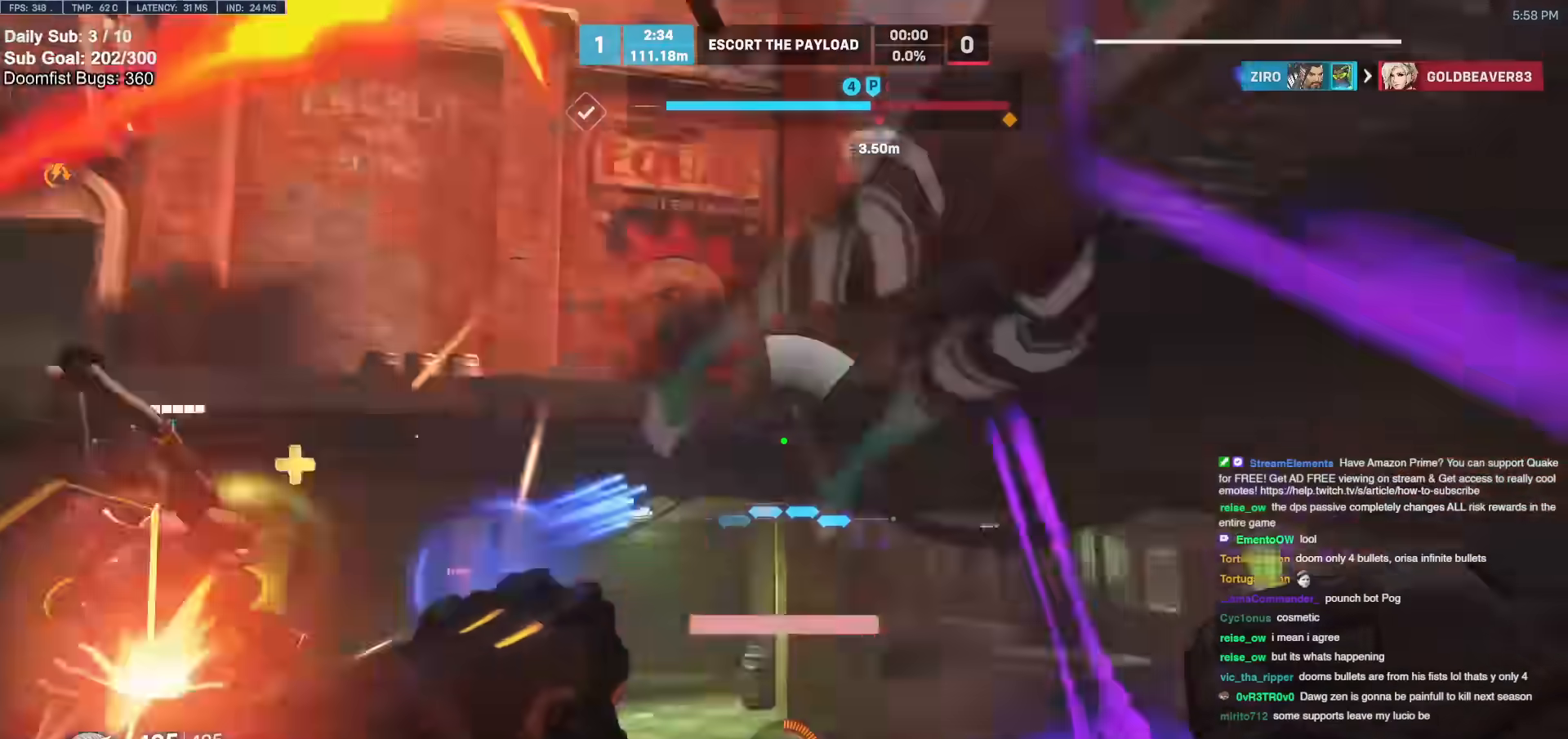
{"keys": ["a"], "mouse": ["left"], "events": [[33, "w", "down"], [183, "d", "up"], [317, "a", "down"], [417, "w", "up"], [467, "mouse_left", "down"]]}
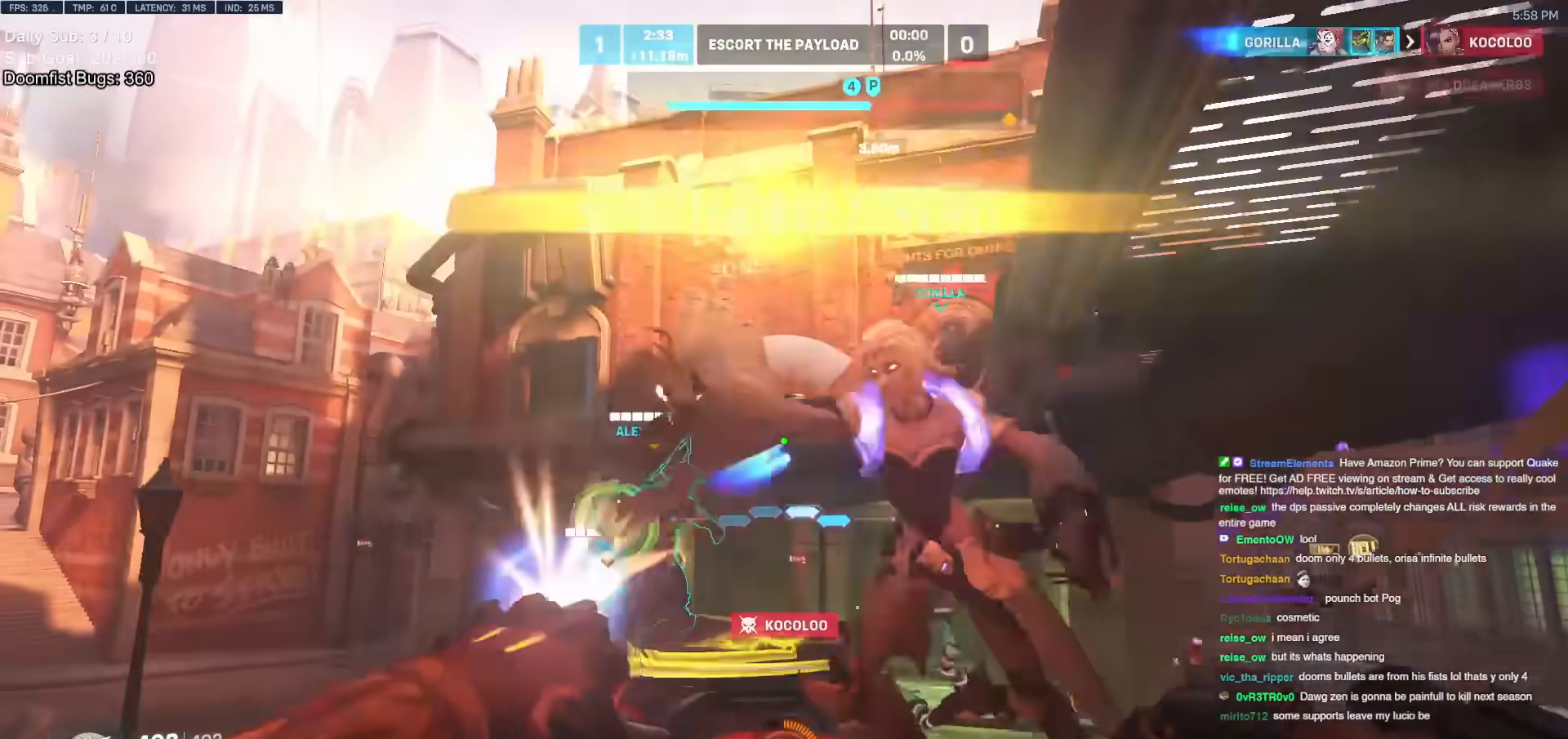
{"keys": ["d", "w"], "mouse": [], "events": [[50, "mouse_left", "up"], [50, "w", "down"], [200, "d", "down"], [283, "mouse_left", "down"], [333, "a", "up"], [333, "w", "up"], [383, "mouse_left", "up"], [483, "w", "down"]]}
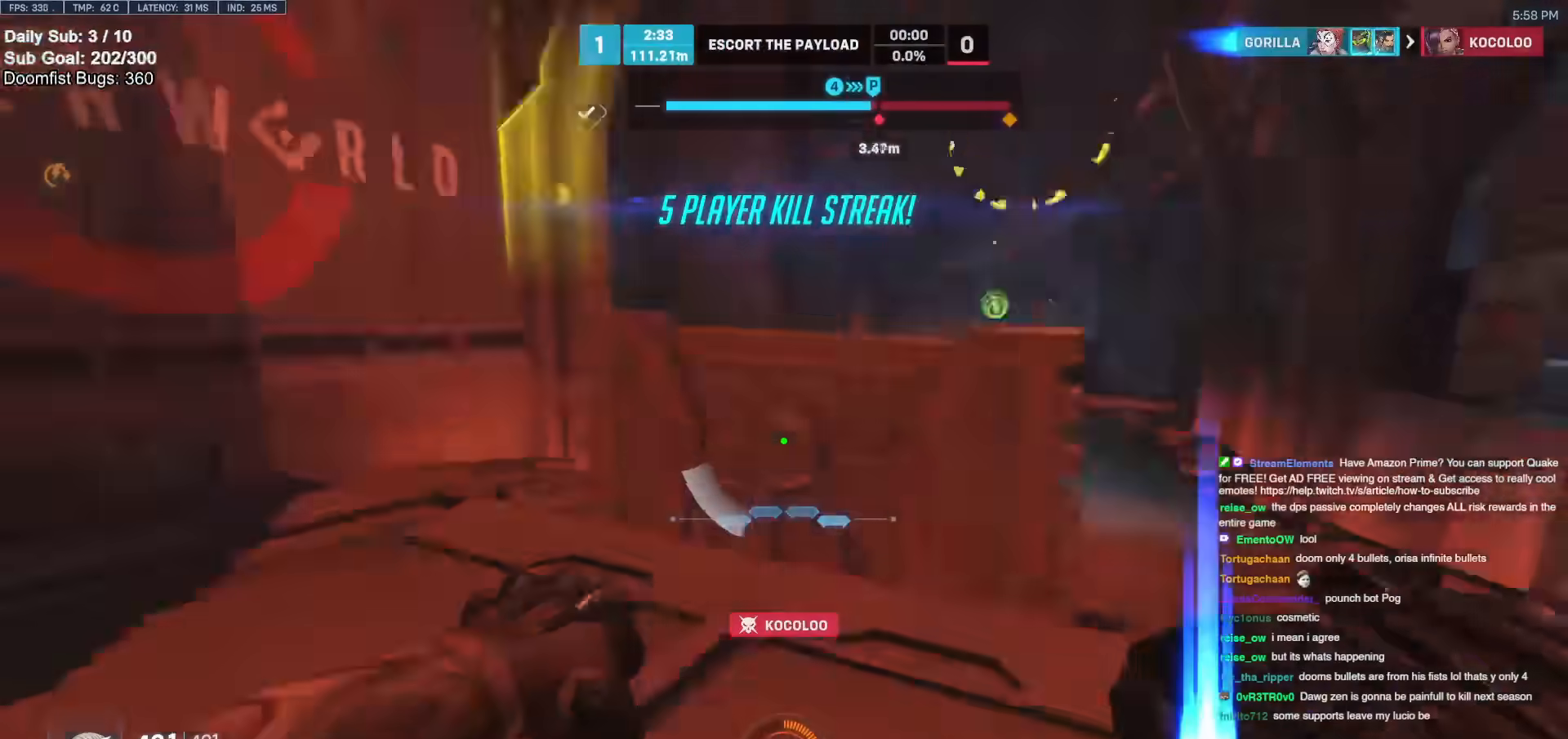
{"keys": ["w"], "mouse": [], "events": [[17, "space", "down"], [67, "d", "up"], [67, "mouse_right", "down"], [217, "space", "up"], [350, "d", "down"], [450, "d", "up"], [450, "mouse_right", "up"]]}
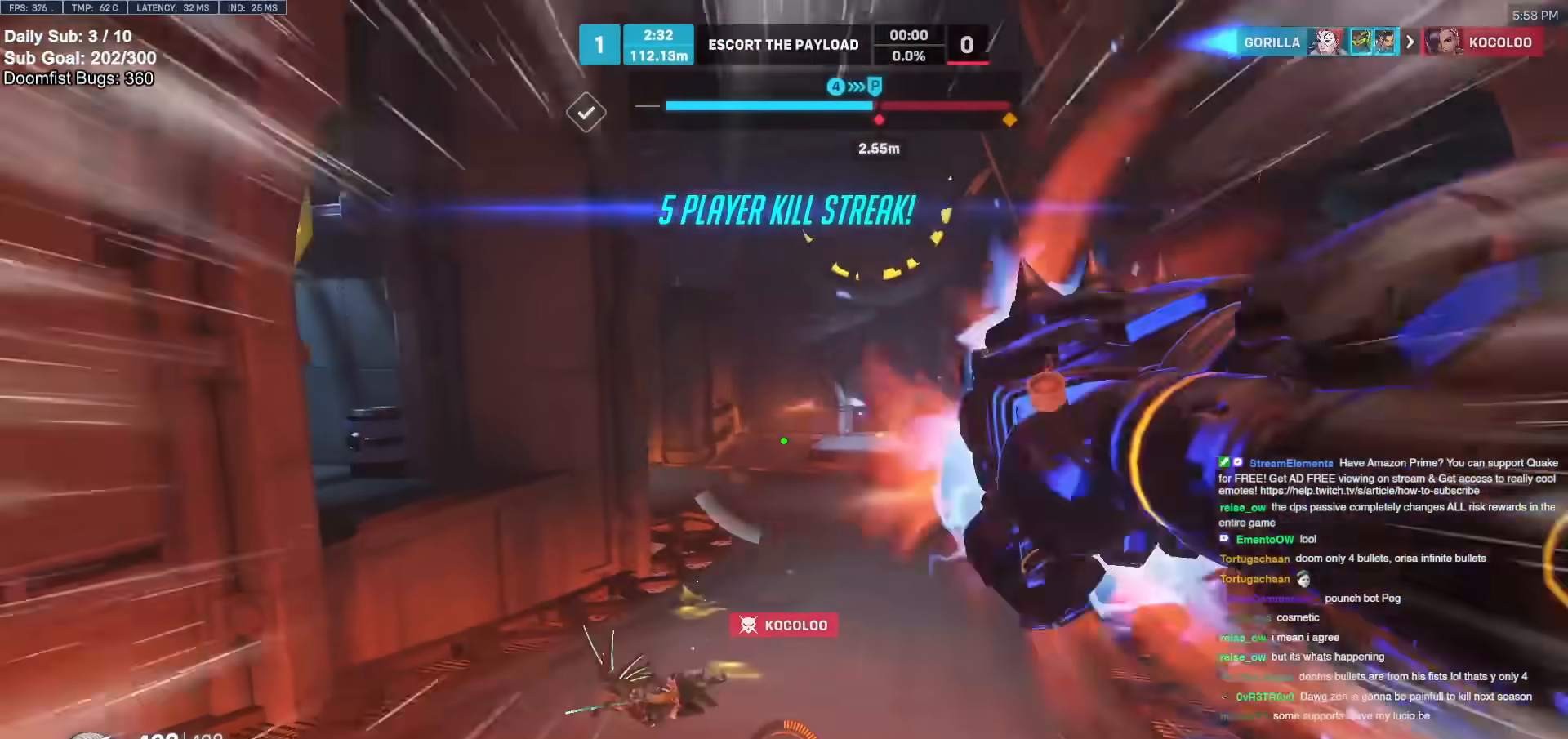
{"keys": ["a", "w"], "mouse": [], "events": [[33, "space", "down"], [83, "d", "down"], [183, "space", "up"], [267, "d", "up"], [417, "a", "down"]]}
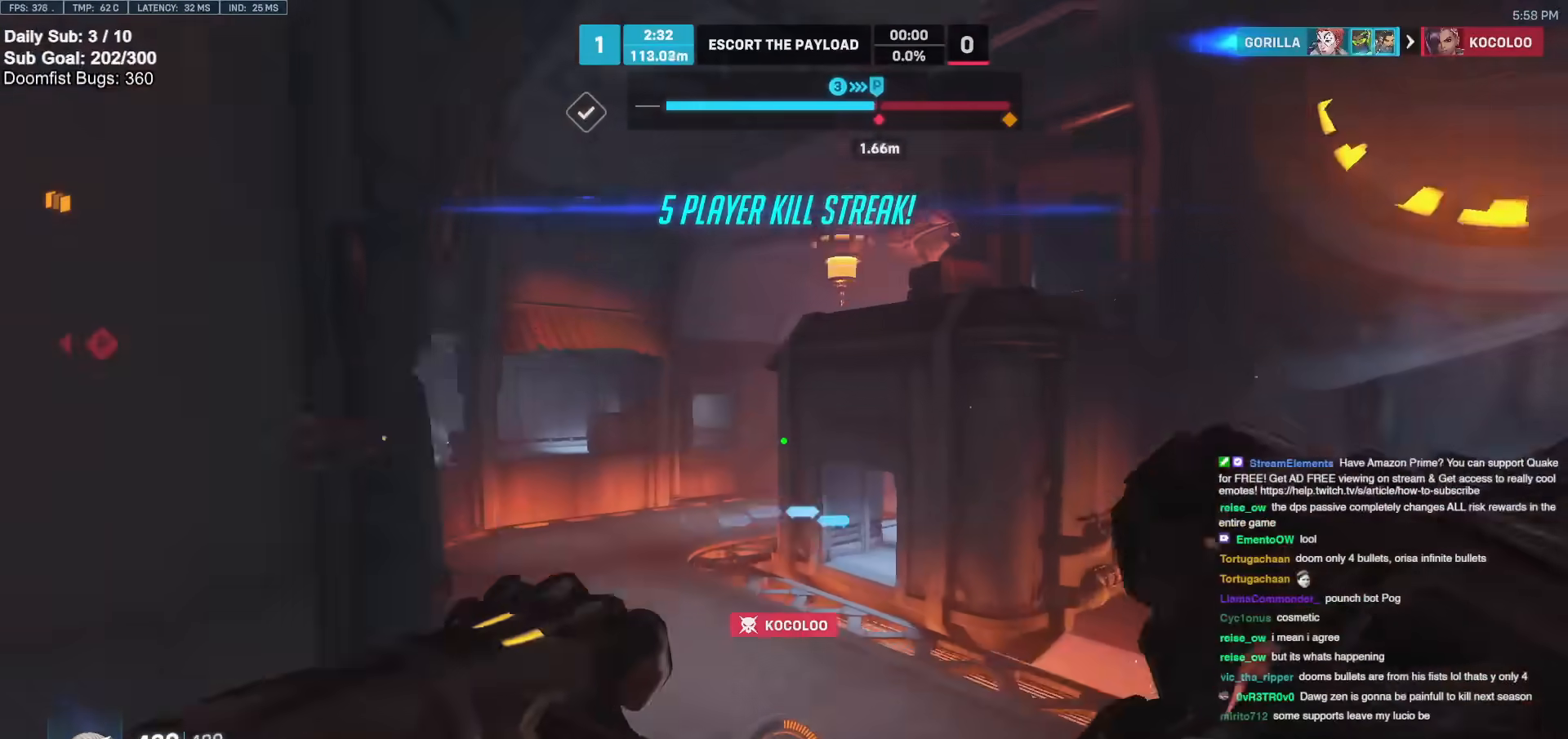
{"keys": ["a", "w"], "mouse": [], "events": [[250, "e", "down"], [283, "a", "up"], [383, "e", "up"], [483, "a", "down"]]}
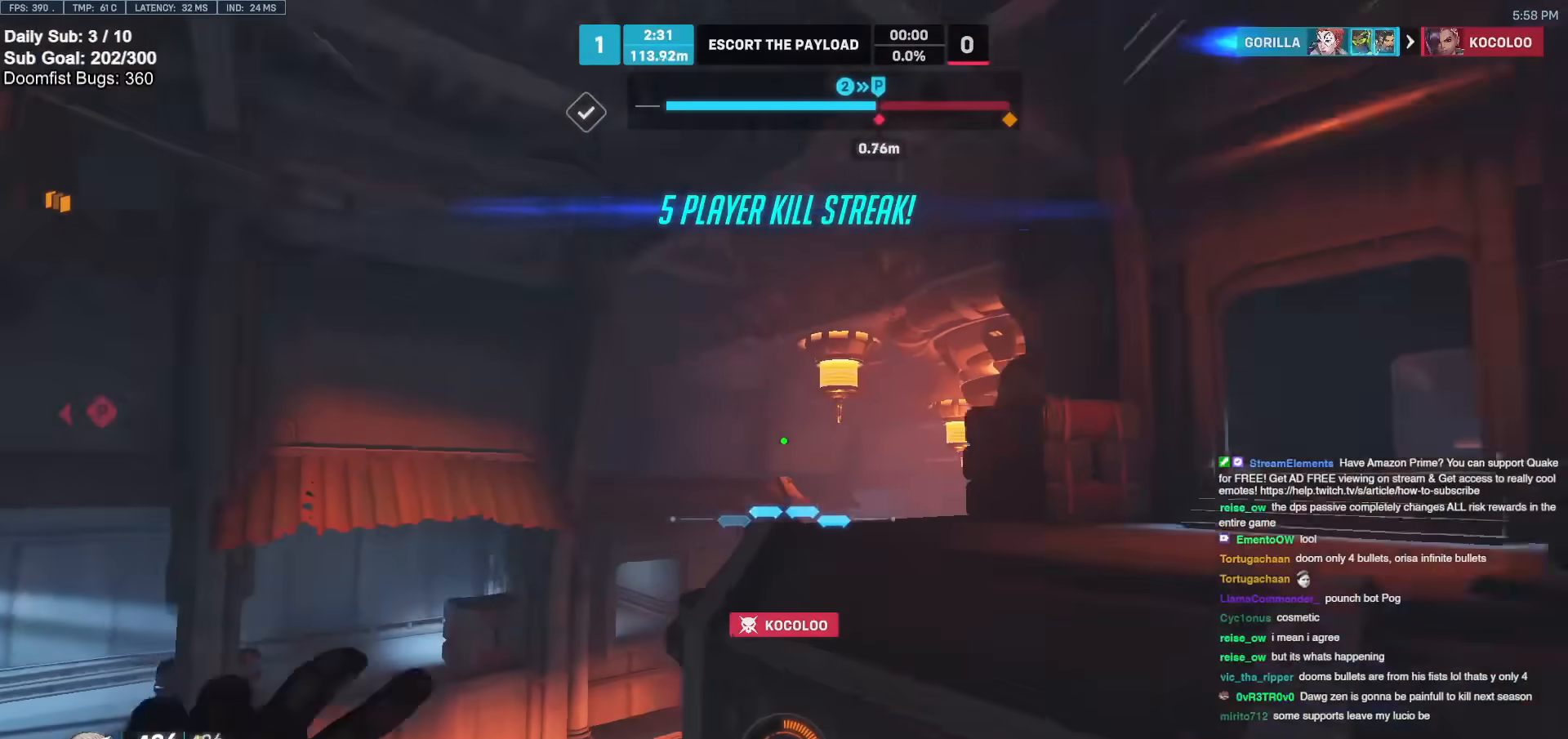
{"keys": ["w"], "mouse": [], "events": [[267, "a", "up"]]}
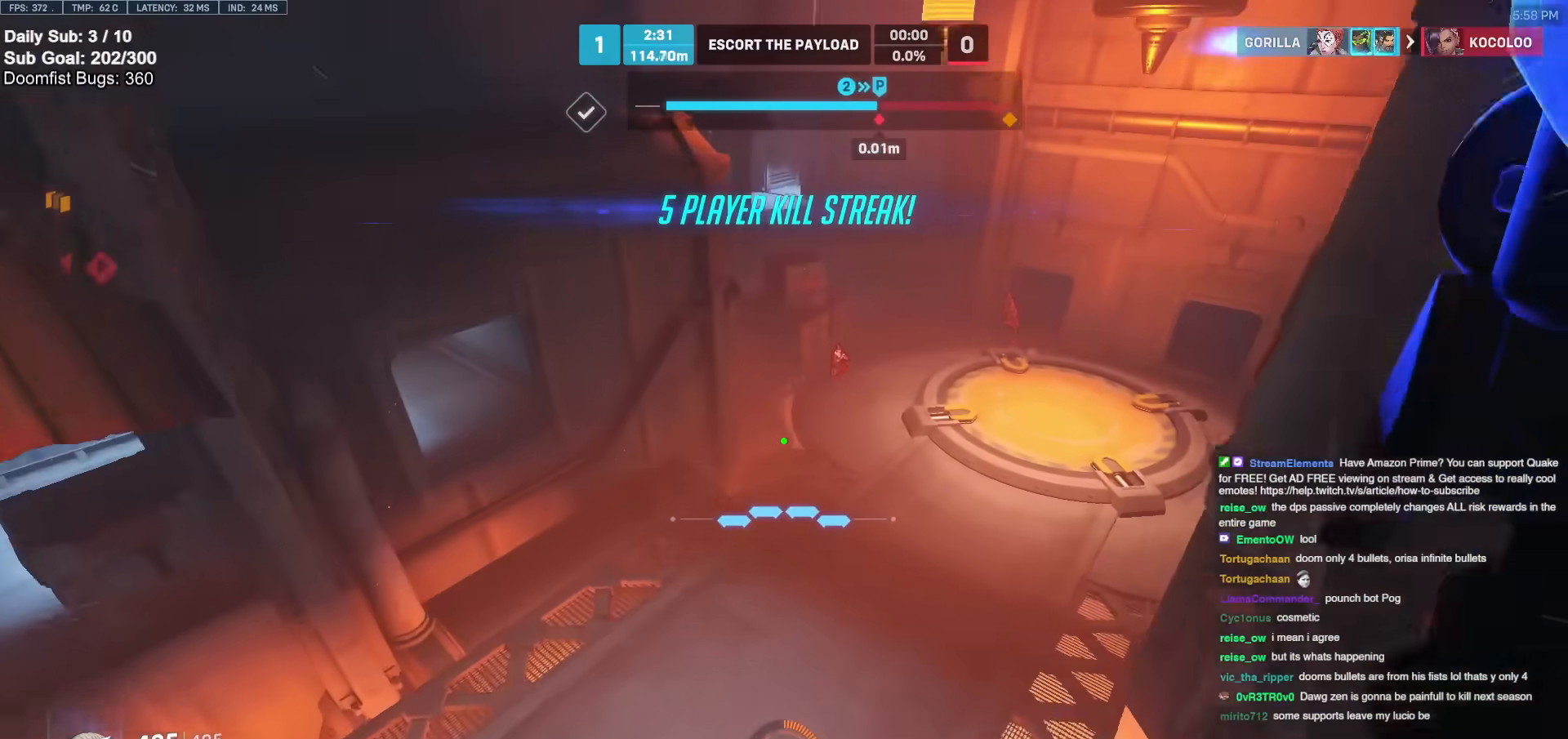
{"keys": ["d", "w"], "mouse": [], "events": [[317, "d", "down"]]}
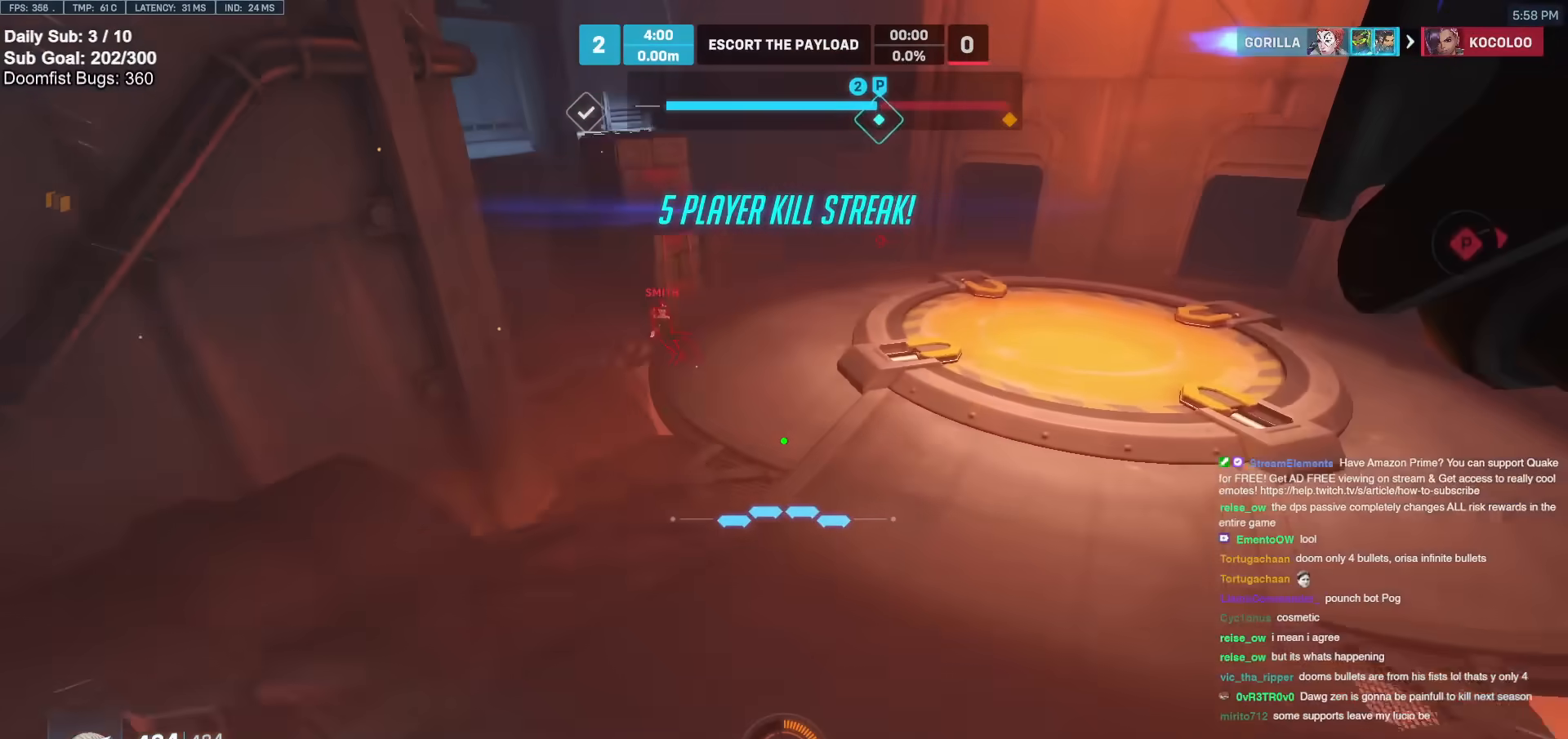
{"keys": ["a", "s"], "mouse": ["left"], "events": [[50, "a", "down"], [50, "d", "up"], [100, "w", "up"], [433, "space", "down"], [500, "mouse_left", "down"], [500, "s", "down"], [500, "space", "up"]]}
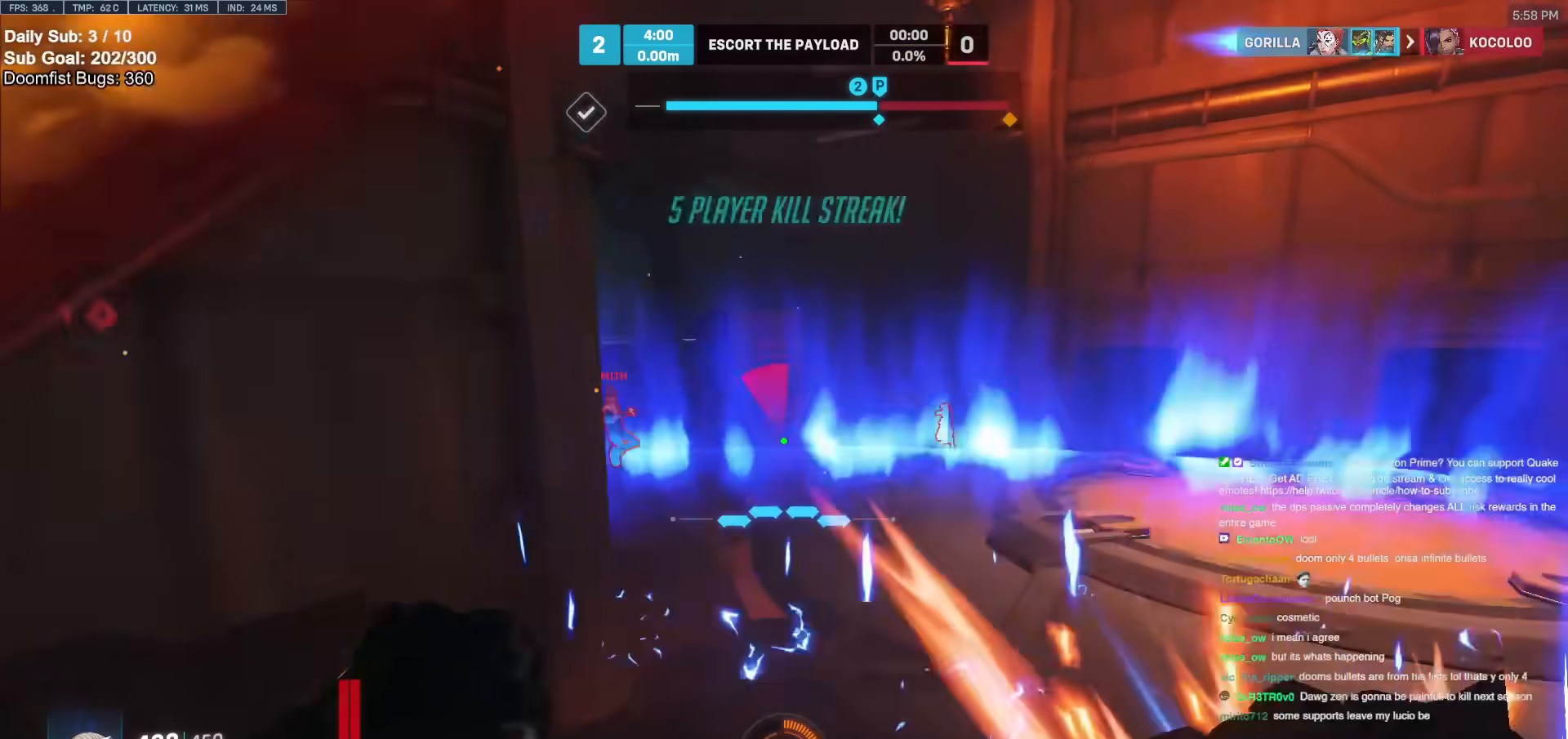
{"keys": ["s", "shift"], "mouse": [], "events": [[150, "mouse_left", "up"], [300, "mouse_left", "down"], [350, "shift", "down"], [450, "mouse_left", "up"], [500, "a", "up"]]}
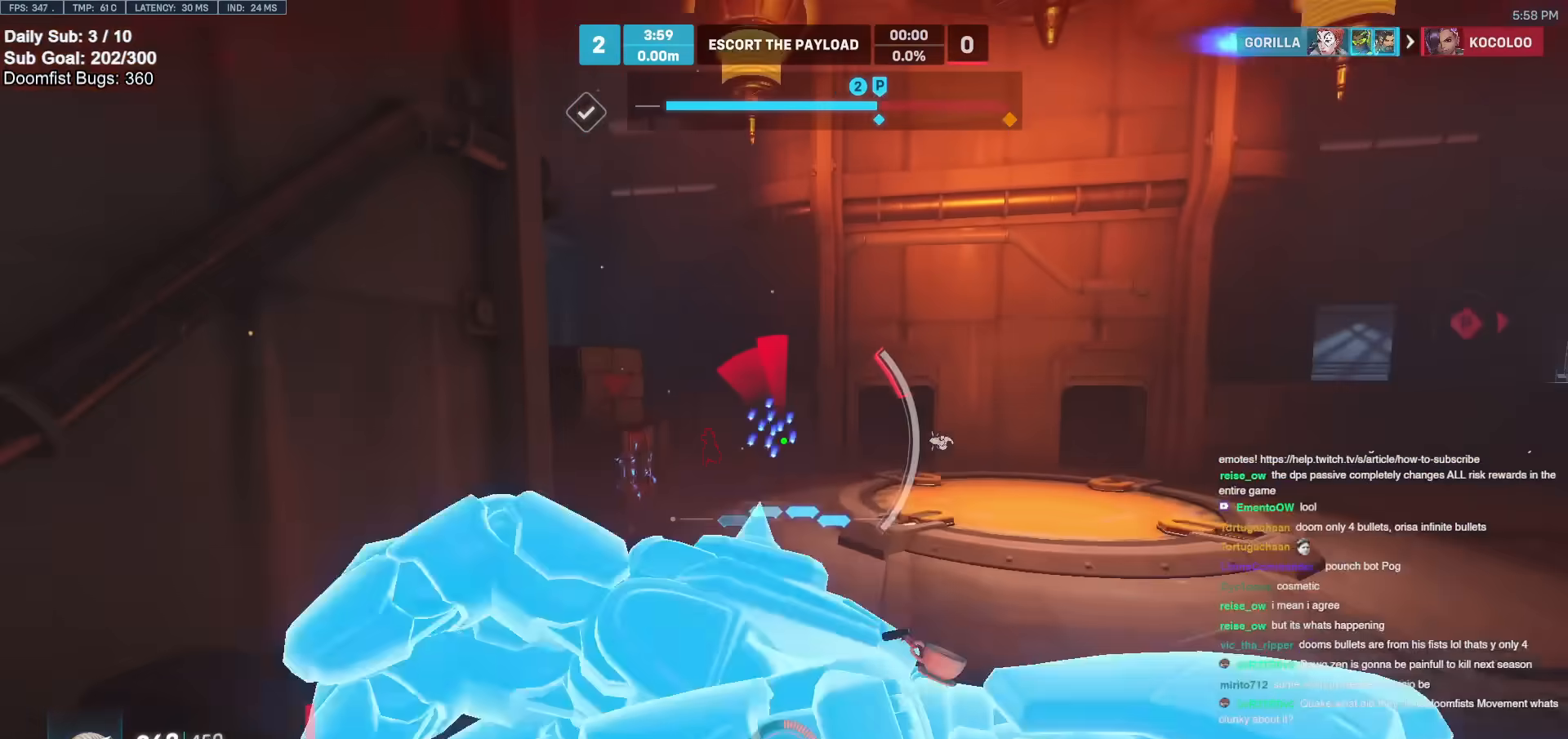
{"keys": ["s"], "mouse": [], "events": [[17, "shift", "up"], [167, "d", "down"], [167, "space", "down"], [300, "d", "up"], [300, "space", "up"]]}
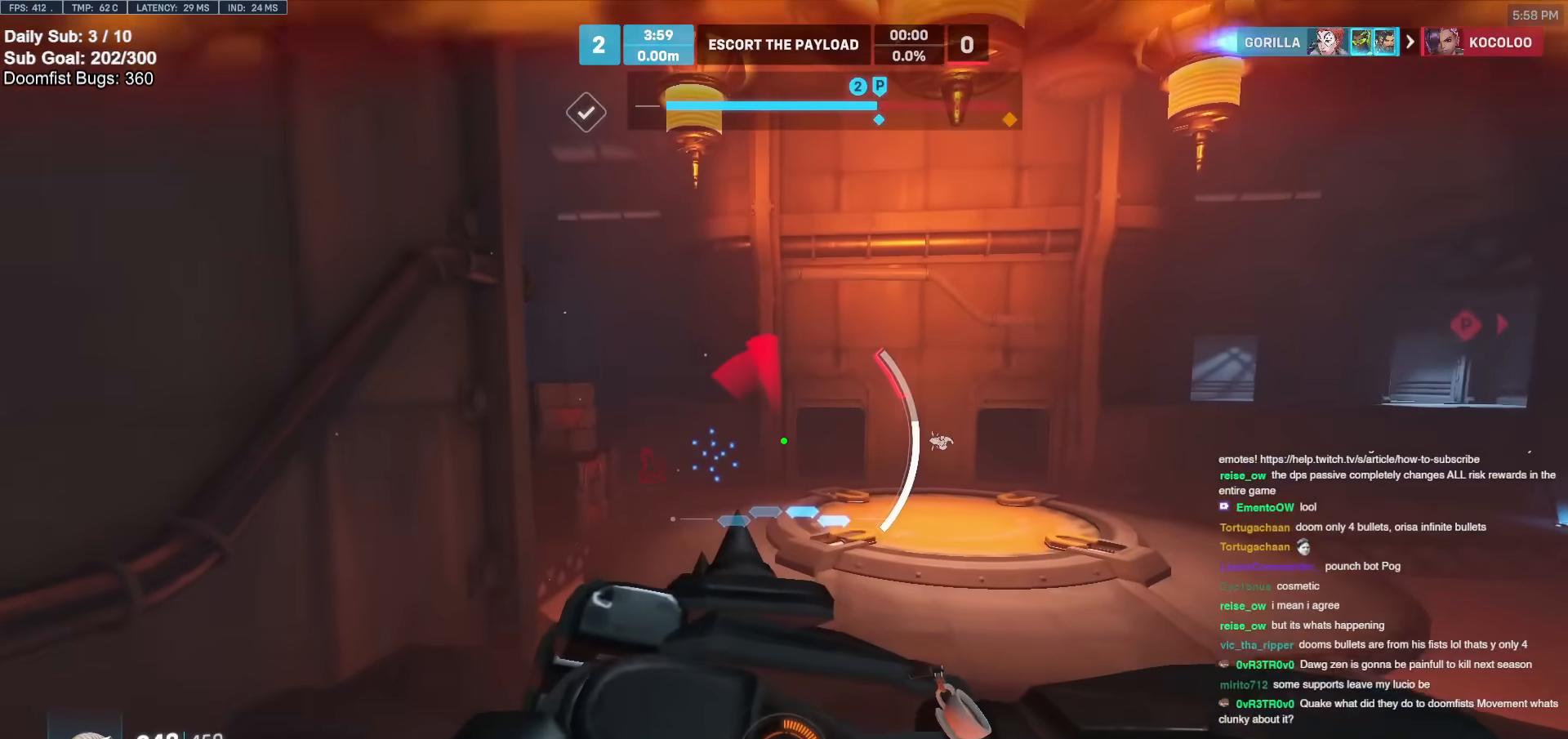
{"keys": ["s", "space"], "mouse": [], "events": [[417, "space", "down"]]}
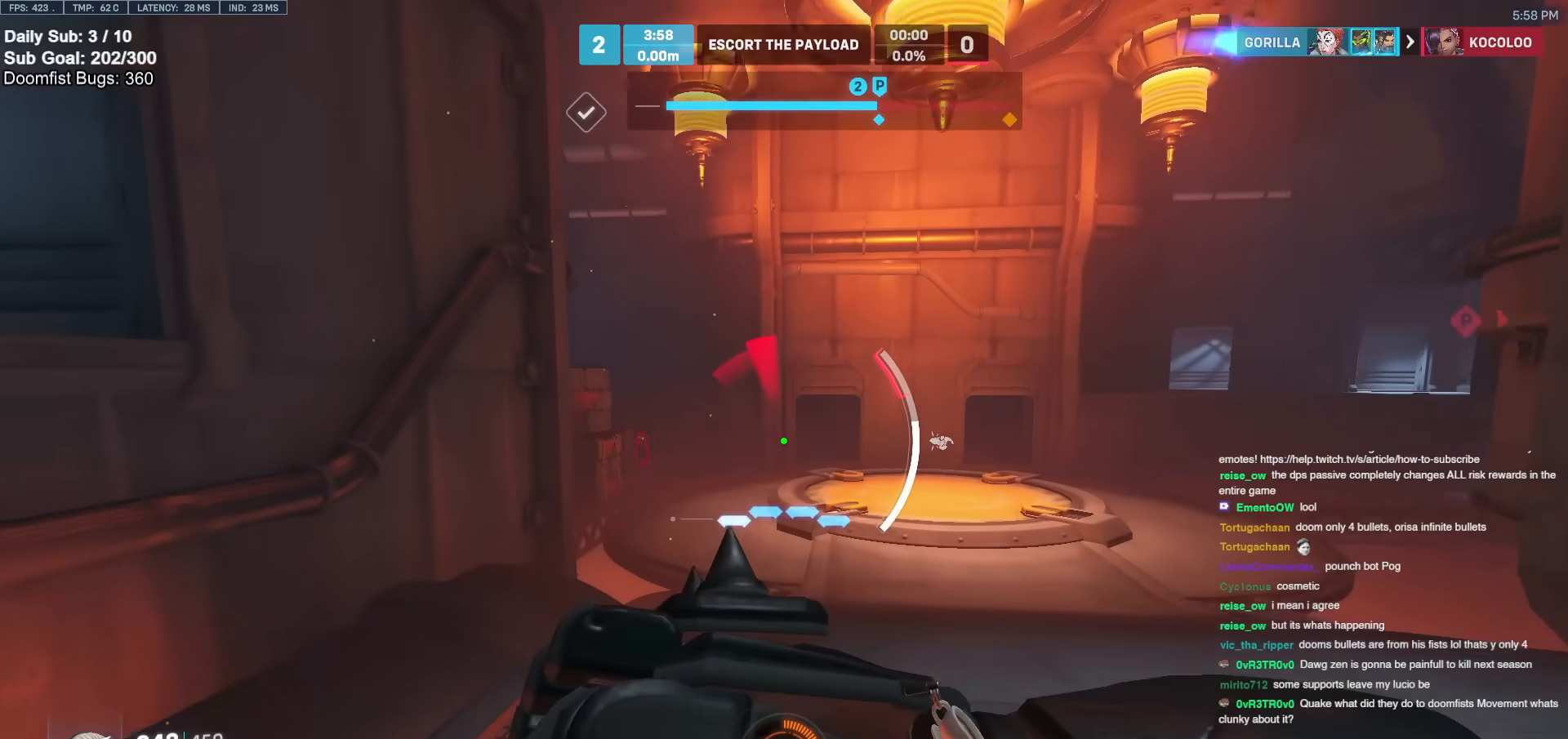
{"keys": ["s"], "mouse": [], "events": [[383, "space", "up"]]}
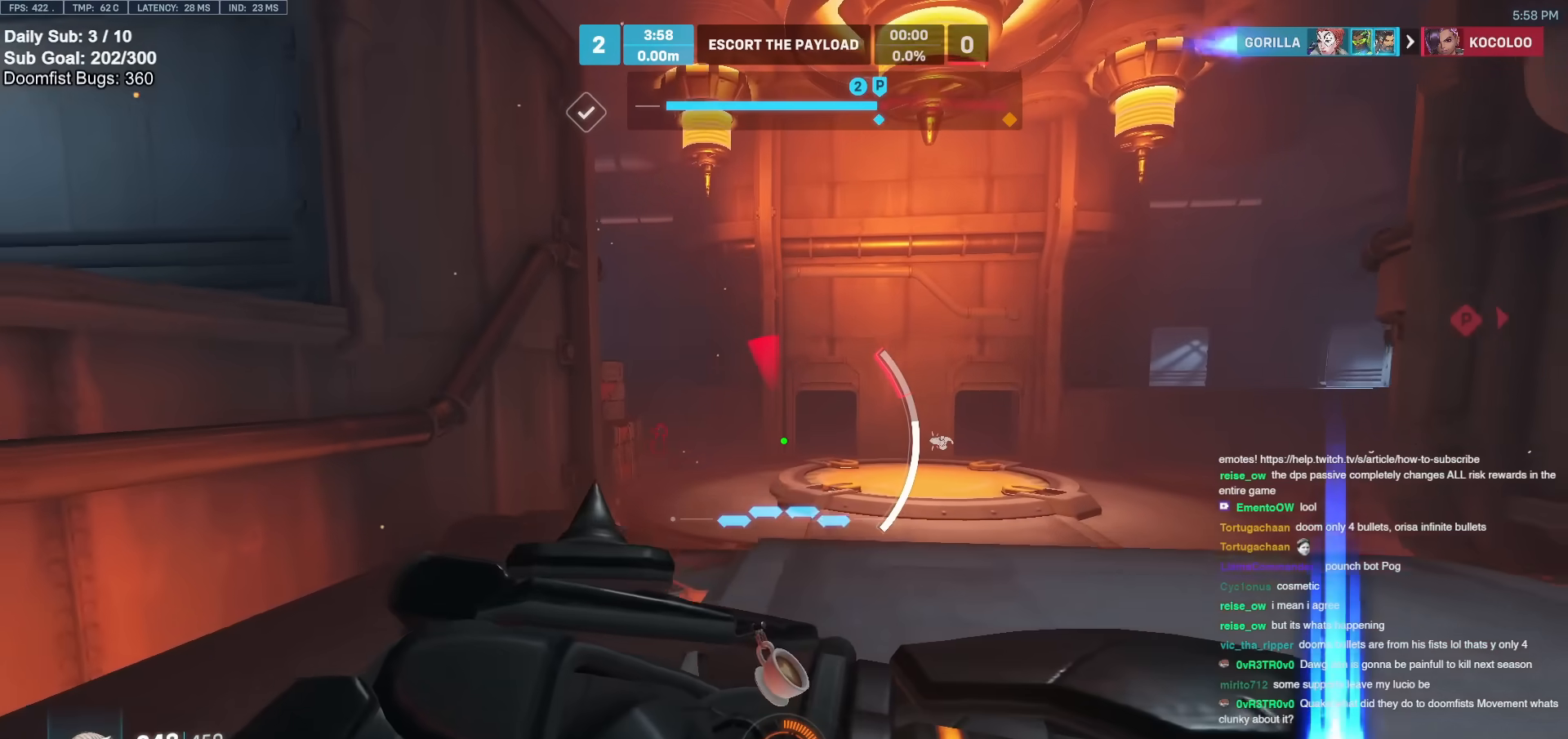
{"keys": ["d"], "mouse": ["left", "right"]}
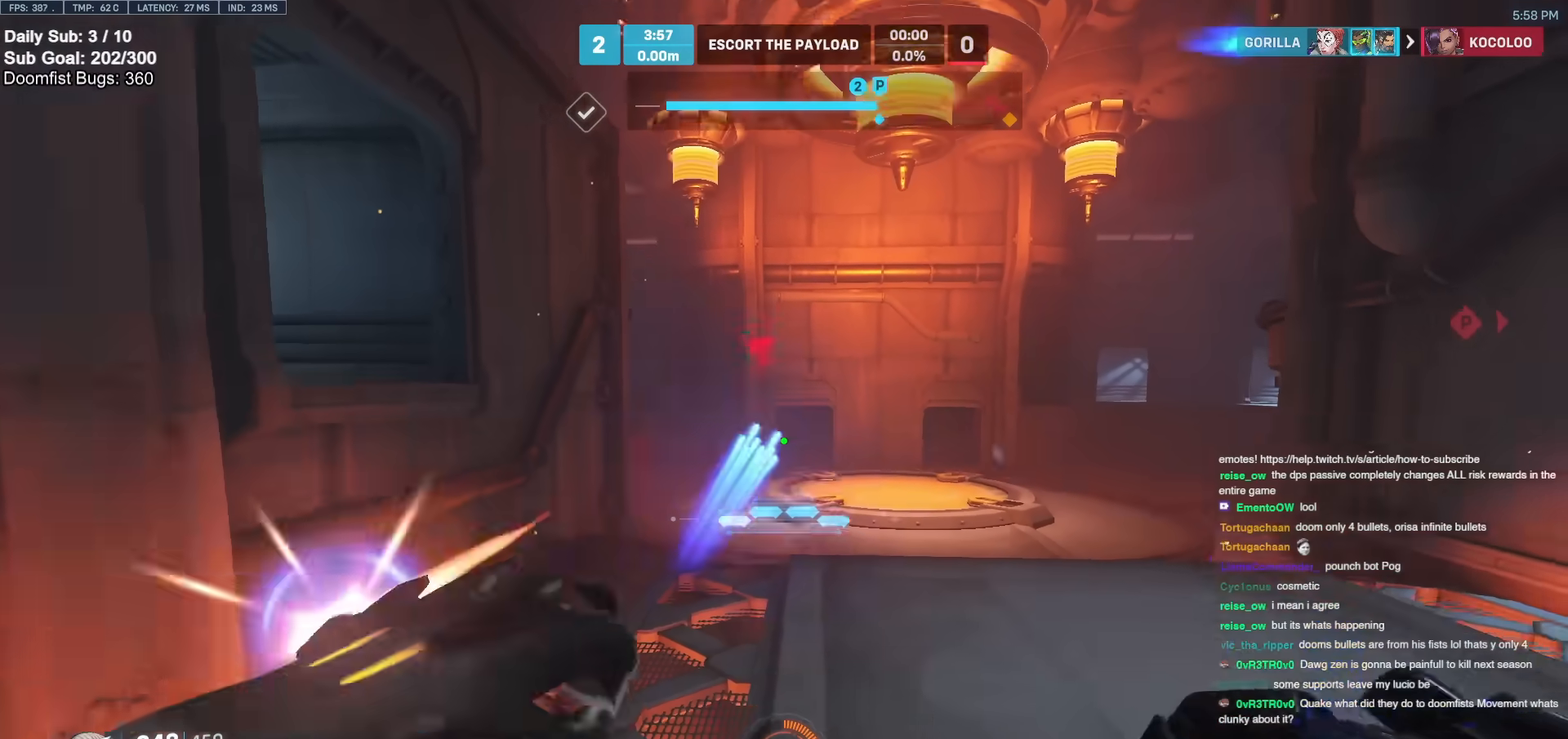
{"keys": ["w"], "mouse": [], "events": [[83, "mouse_left", "up"], [133, "w", "down"], [417, "d", "up"], [467, "mouse_right", "up"]]}
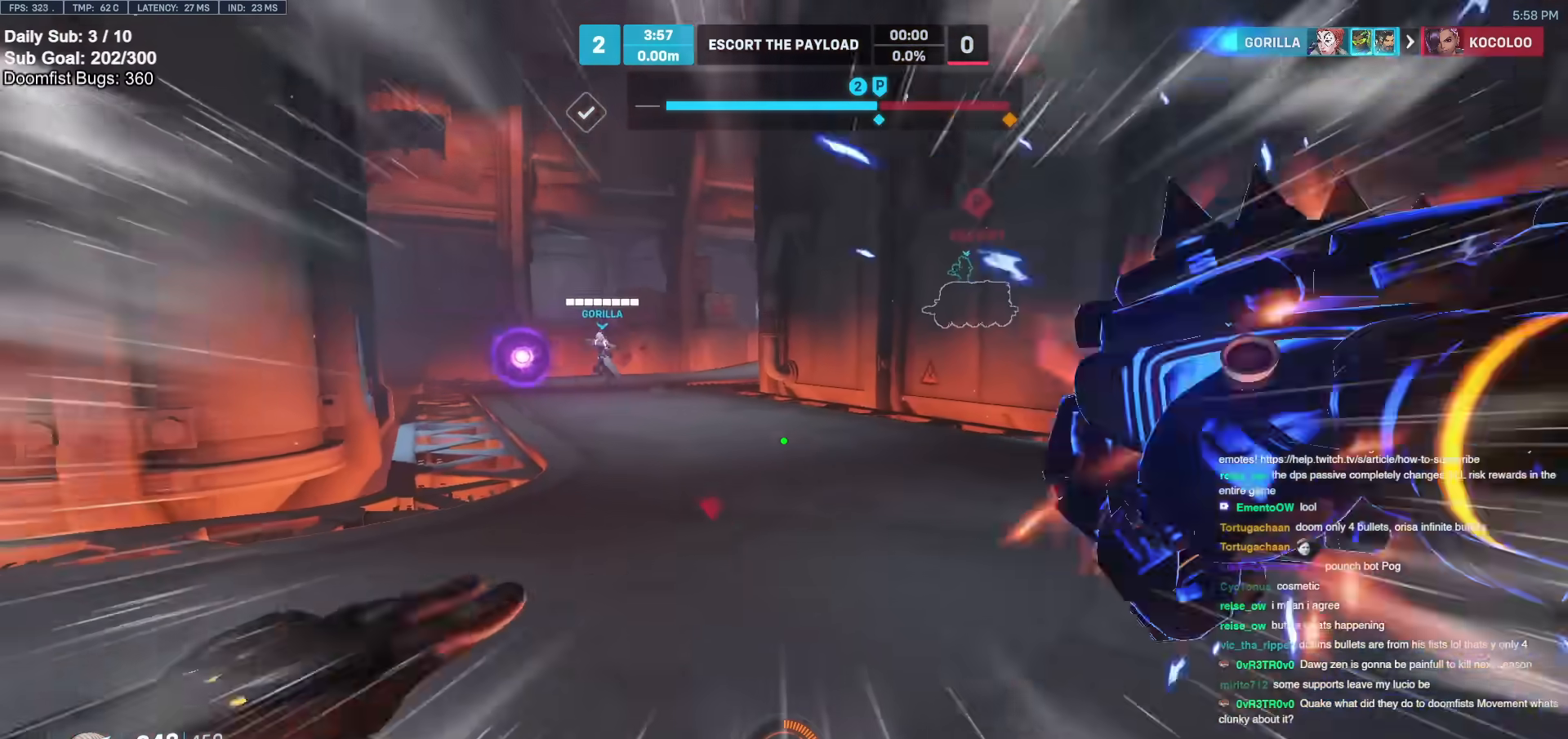
{"keys": ["w"], "mouse": [], "events": [[100, "space", "down"], [250, "space", "up"]]}
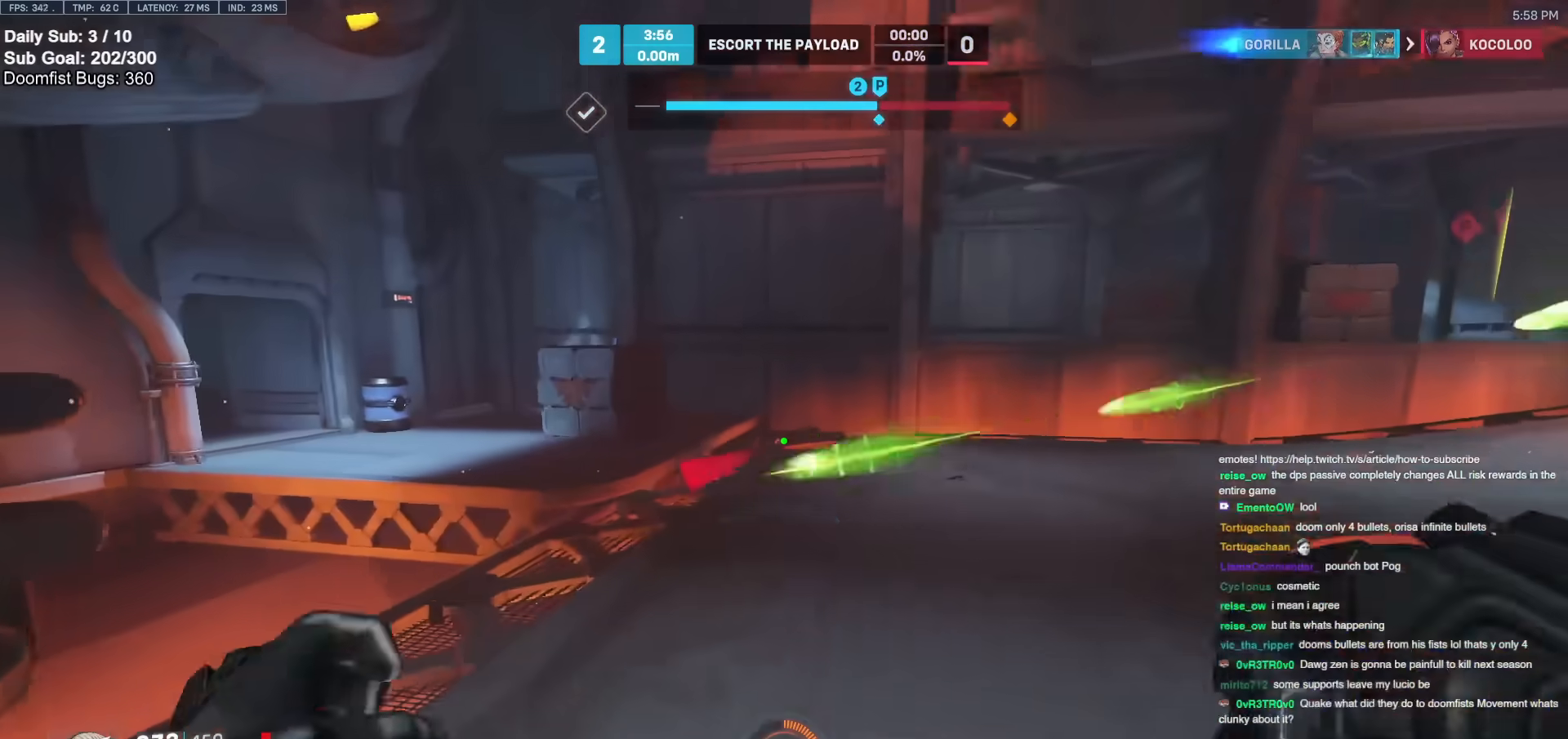
{"keys": ["d", "w"], "mouse": [], "events": [[117, "d", "down"], [267, "w", "up"], [350, "melee", "down"], [450, "melee", "up"], [500, "w", "down"]]}
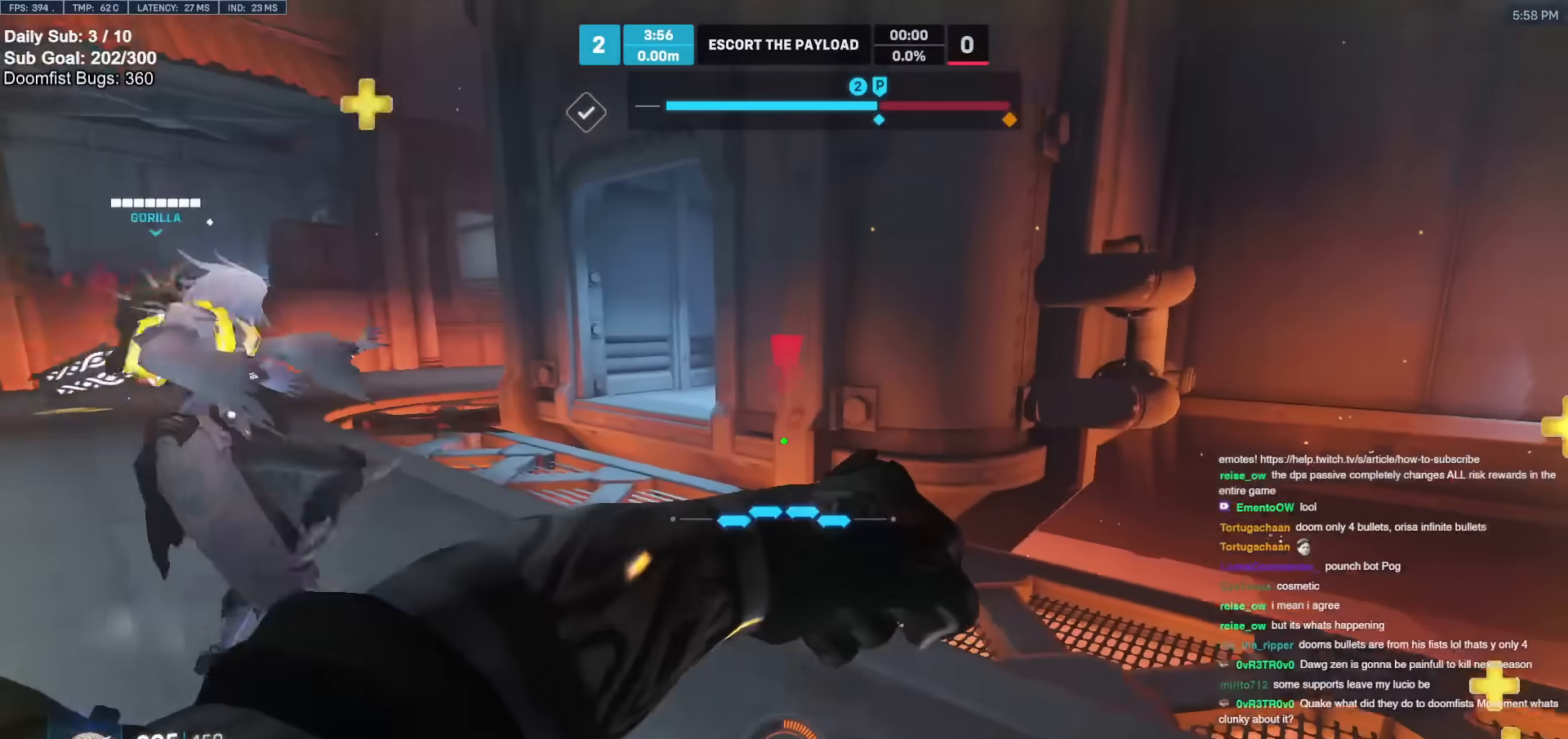
{"keys": ["a", "w"], "mouse": [], "events": [[133, "d", "up"], [417, "a", "down"]]}
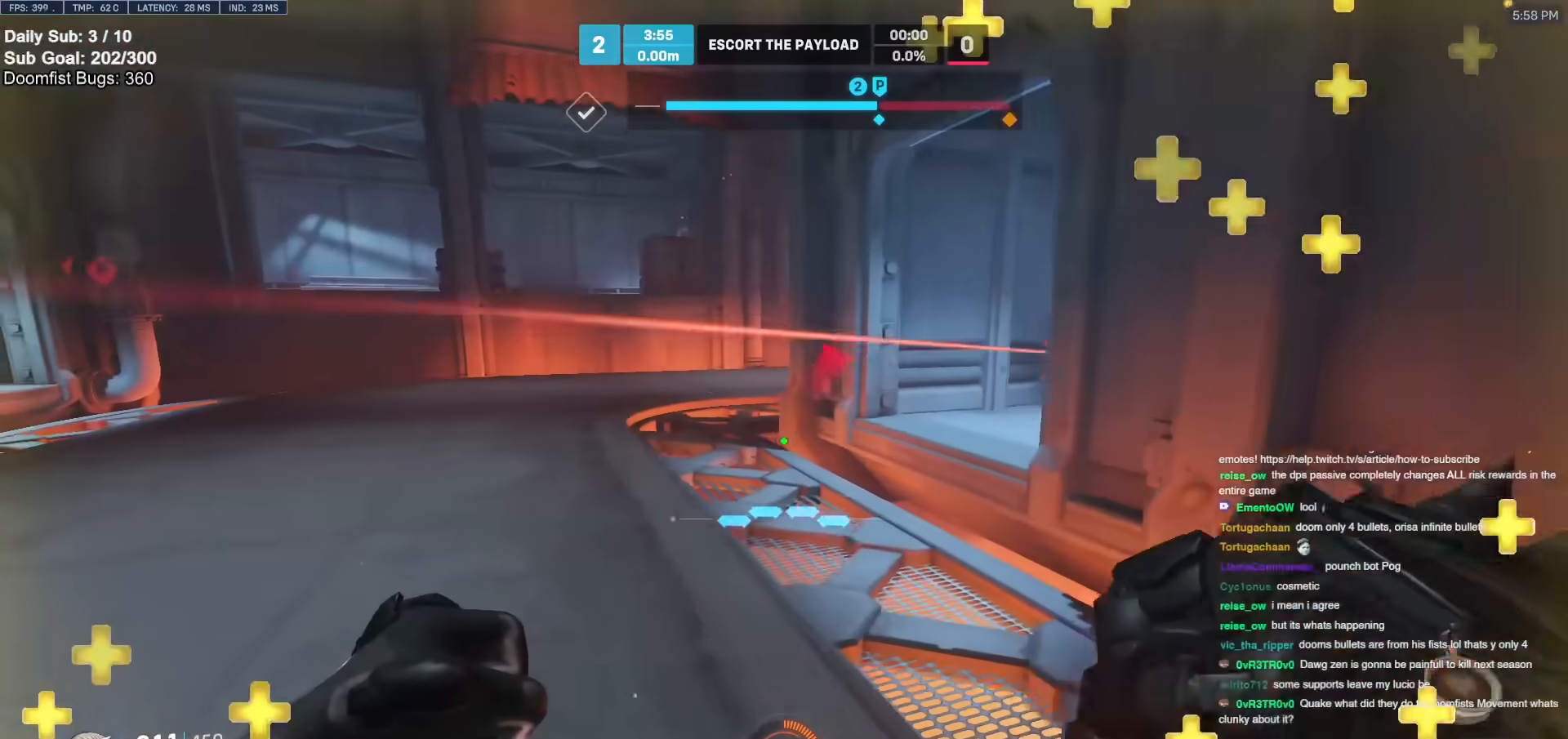
{"keys": ["d", "w"], "mouse": [], "events": [[283, "a", "up"], [333, "d", "down"]]}
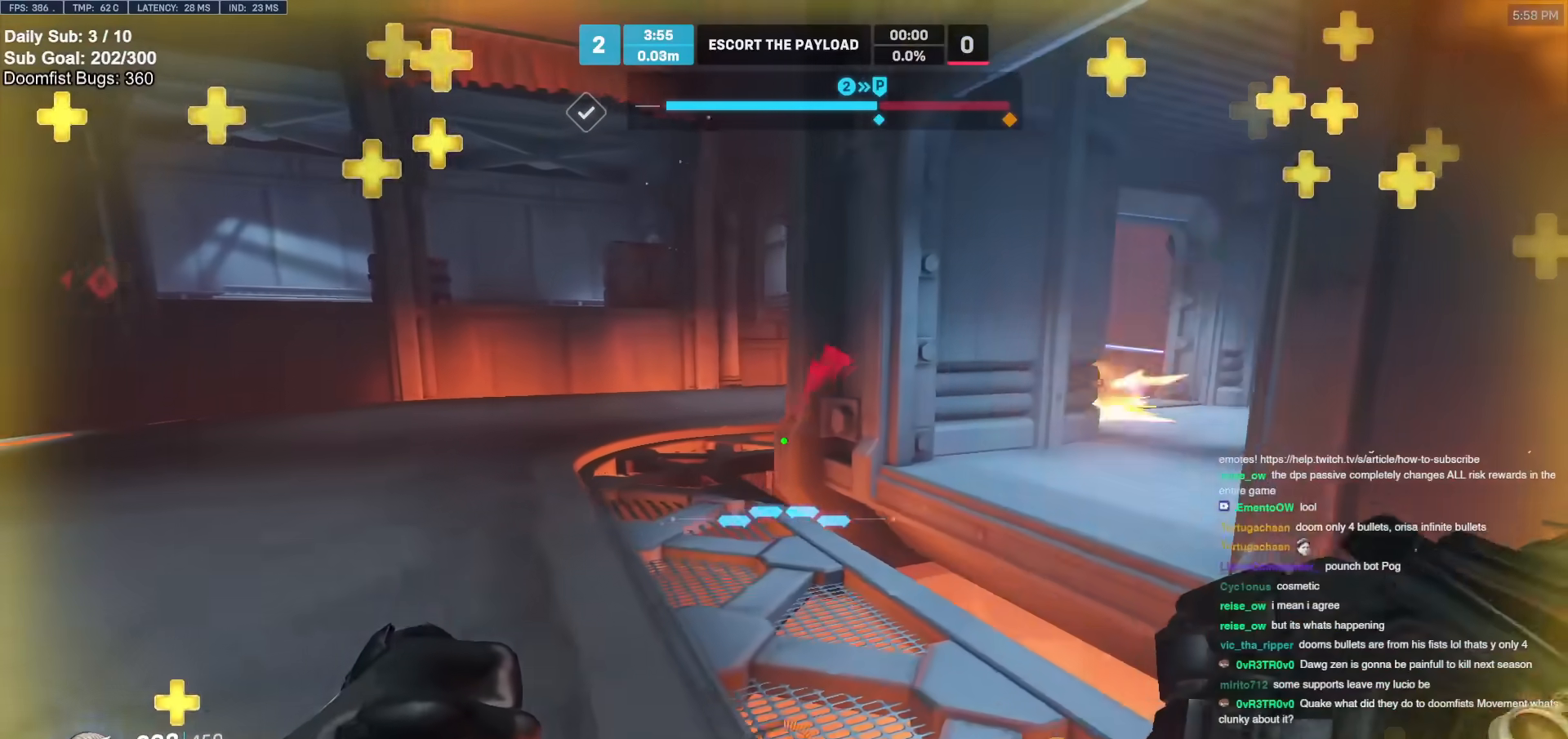
{"keys": ["d", "s", "space"], "mouse": ["left"], "events": [[217, "a", "down"], [217, "d", "up"], [217, "w", "up"], [350, "s", "down"], [400, "a", "up"], [400, "d", "down"], [483, "mouse_left", "down"], [483, "space", "down"]]}
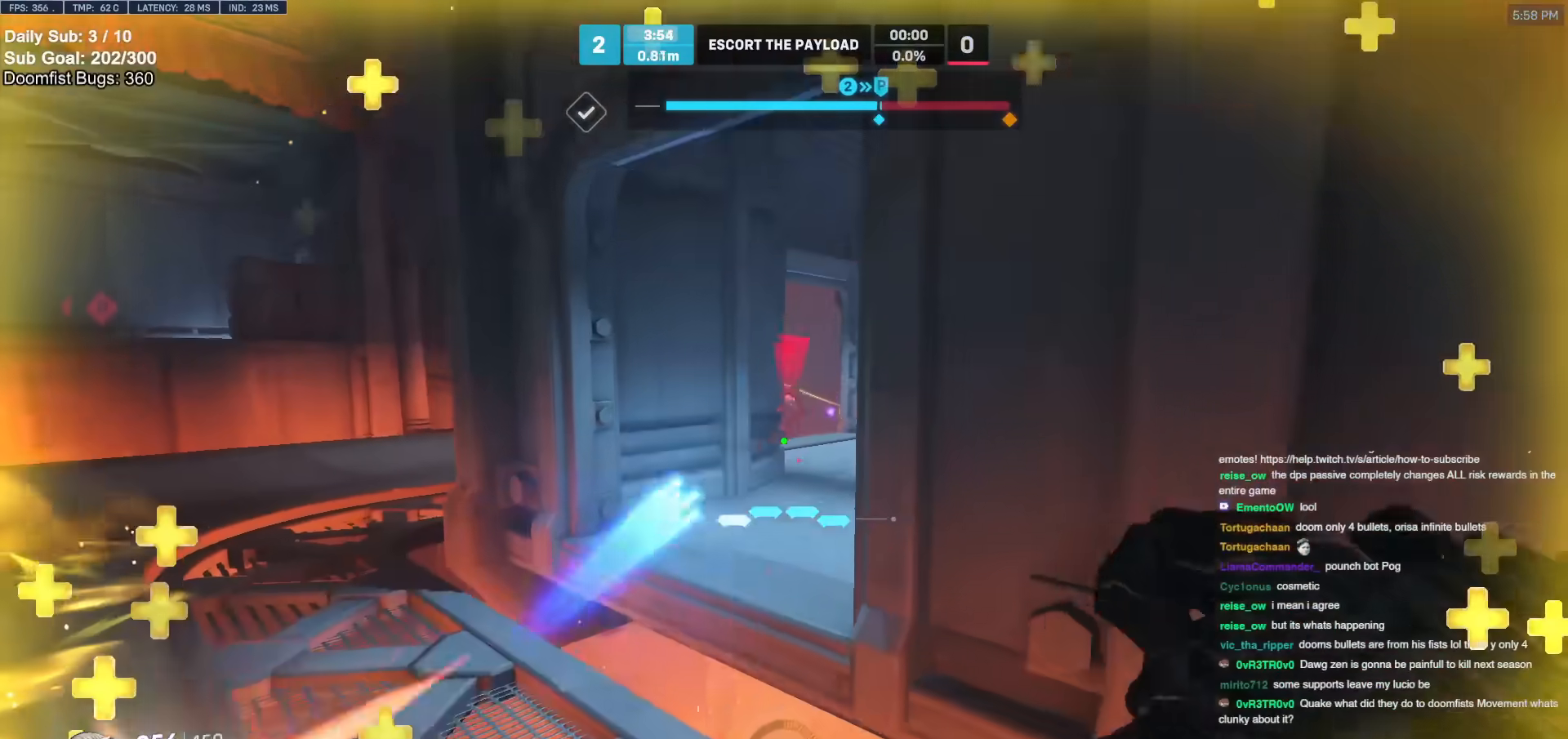
{"keys": ["a", "s"], "mouse": [], "events": [[133, "space", "up"], [317, "d", "up"], [417, "a", "down"], [467, "mouse_left", "up"]]}
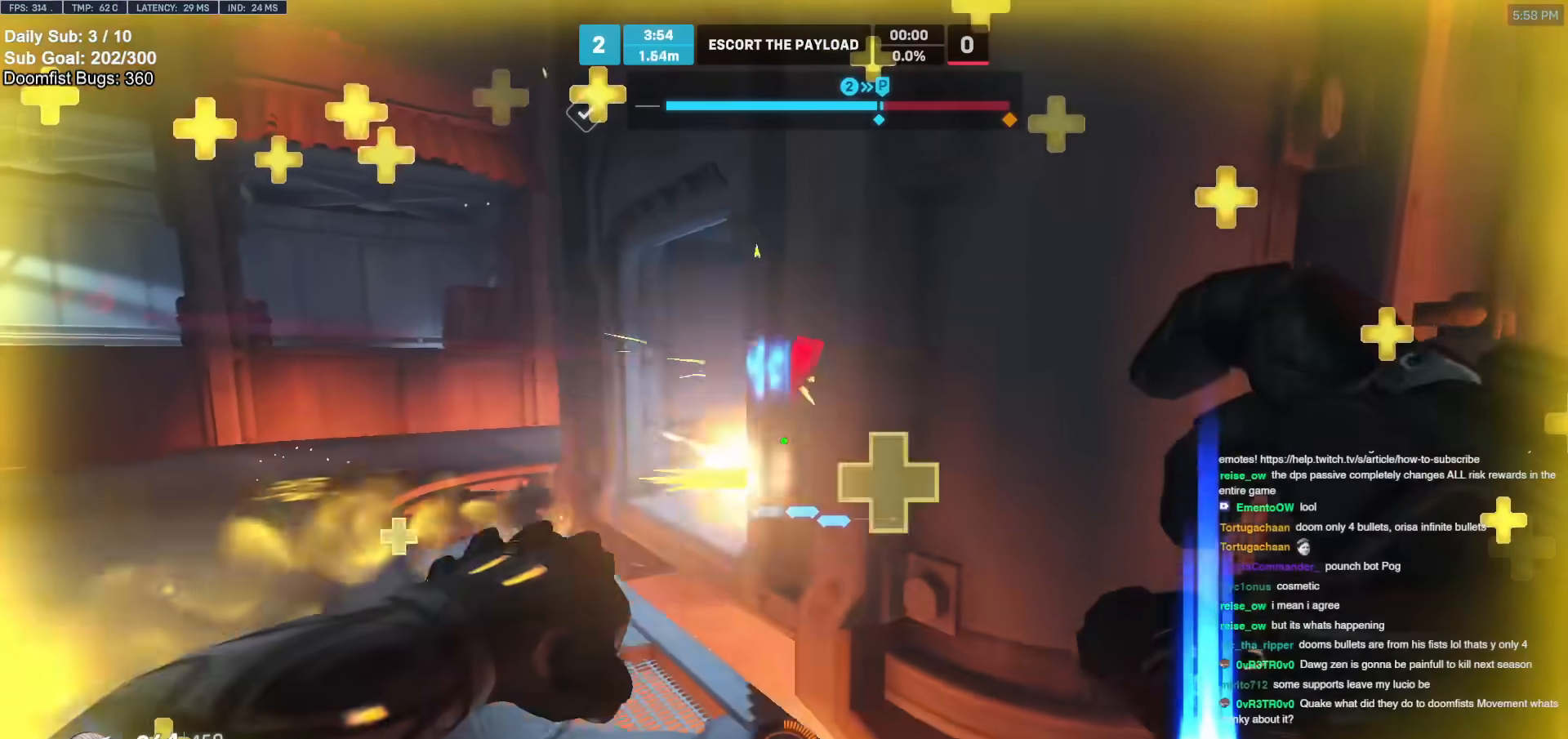
{"keys": ["a", "w"], "mouse": [], "events": [[17, "s", "up"], [250, "space", "down"], [250, "w", "down"], [383, "space", "up"]]}
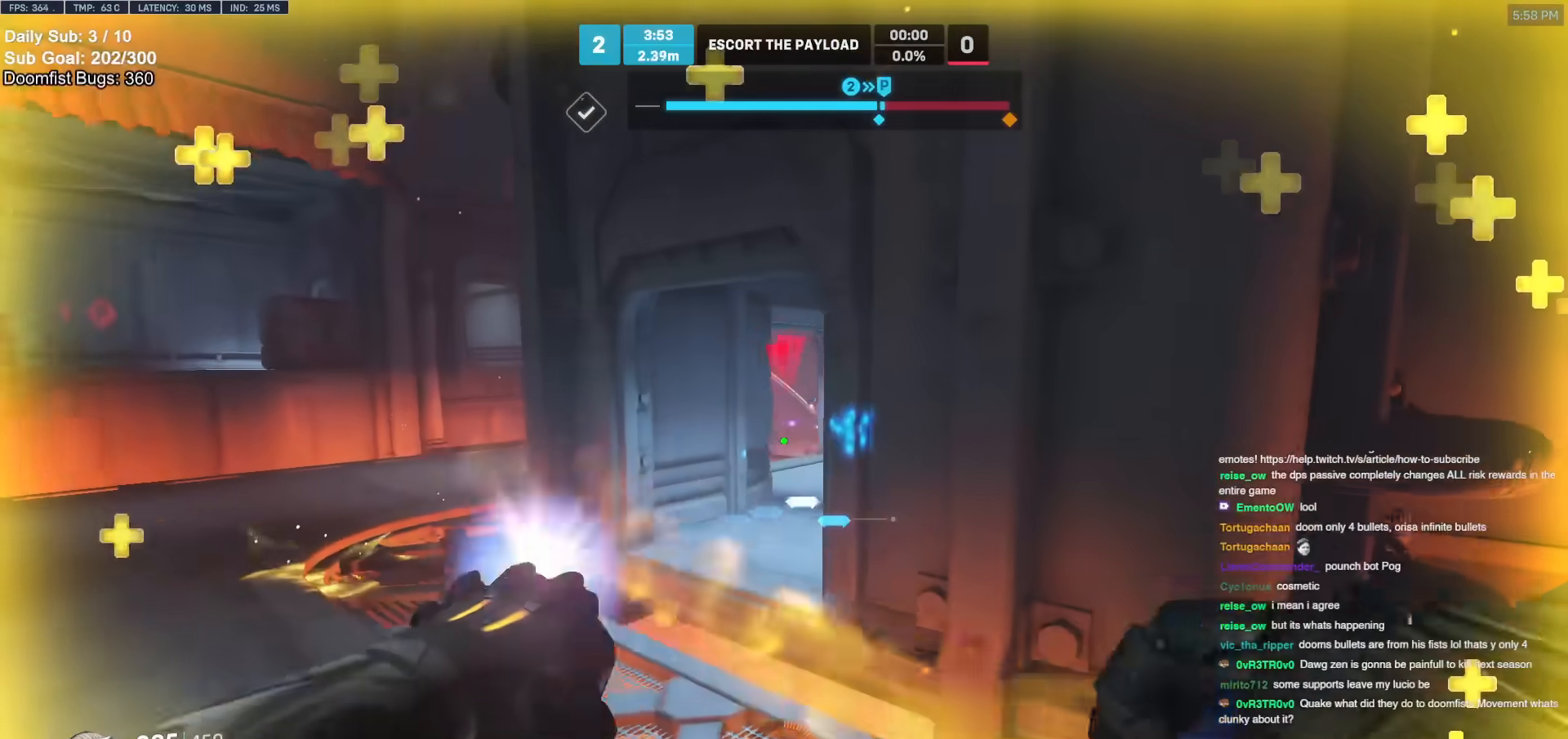
{"keys": ["a"], "mouse": [], "events": [[17, "mouse_left", "down"], [117, "w", "up"], [217, "mouse_left", "up"], [250, "mouse_left", "down"], [400, "mouse_left", "up"]]}
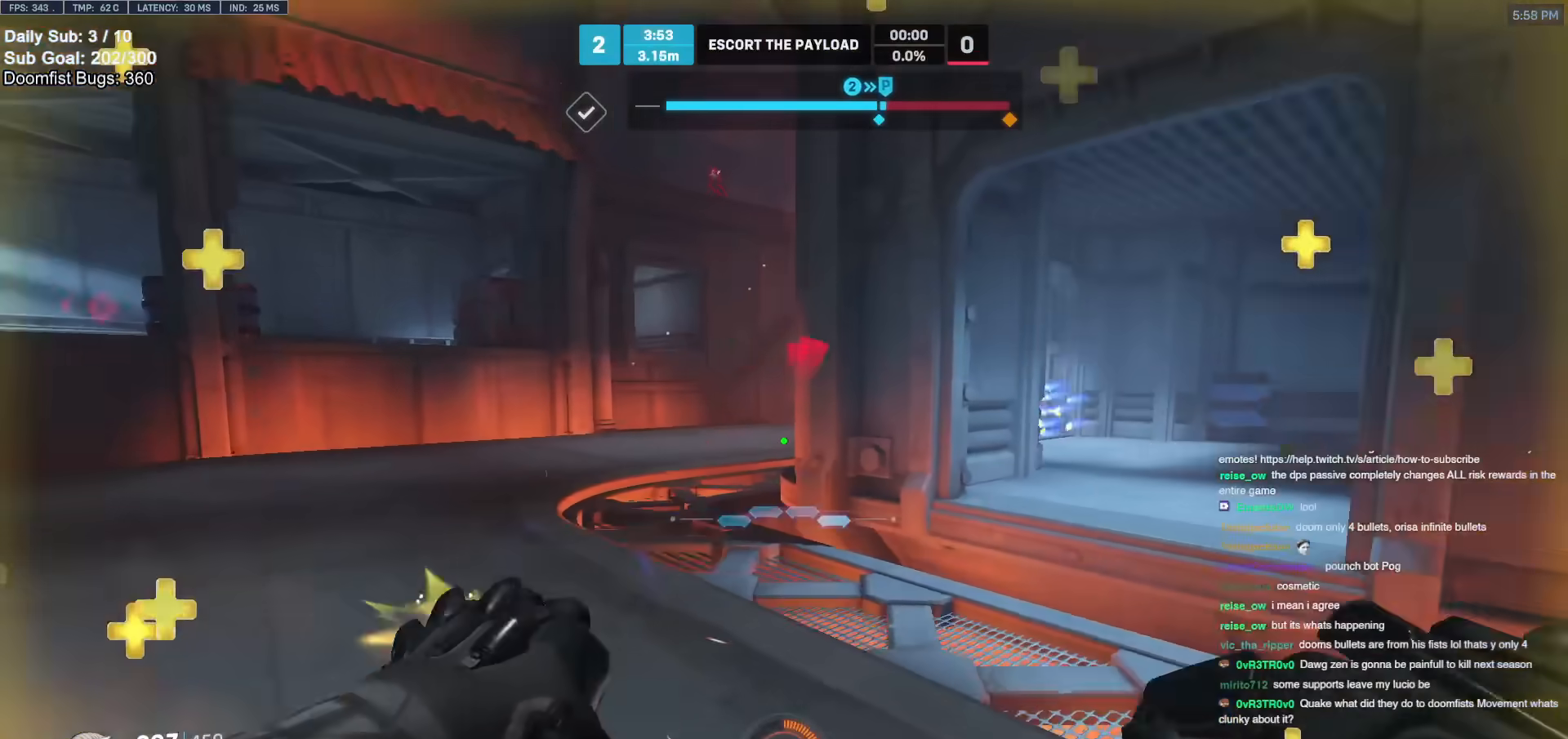
{"keys": ["d", "s"], "mouse": [], "events": [[133, "a", "up"], [133, "d", "down"], [317, "s", "down"], [317, "space", "down"], [417, "space", "up"]]}
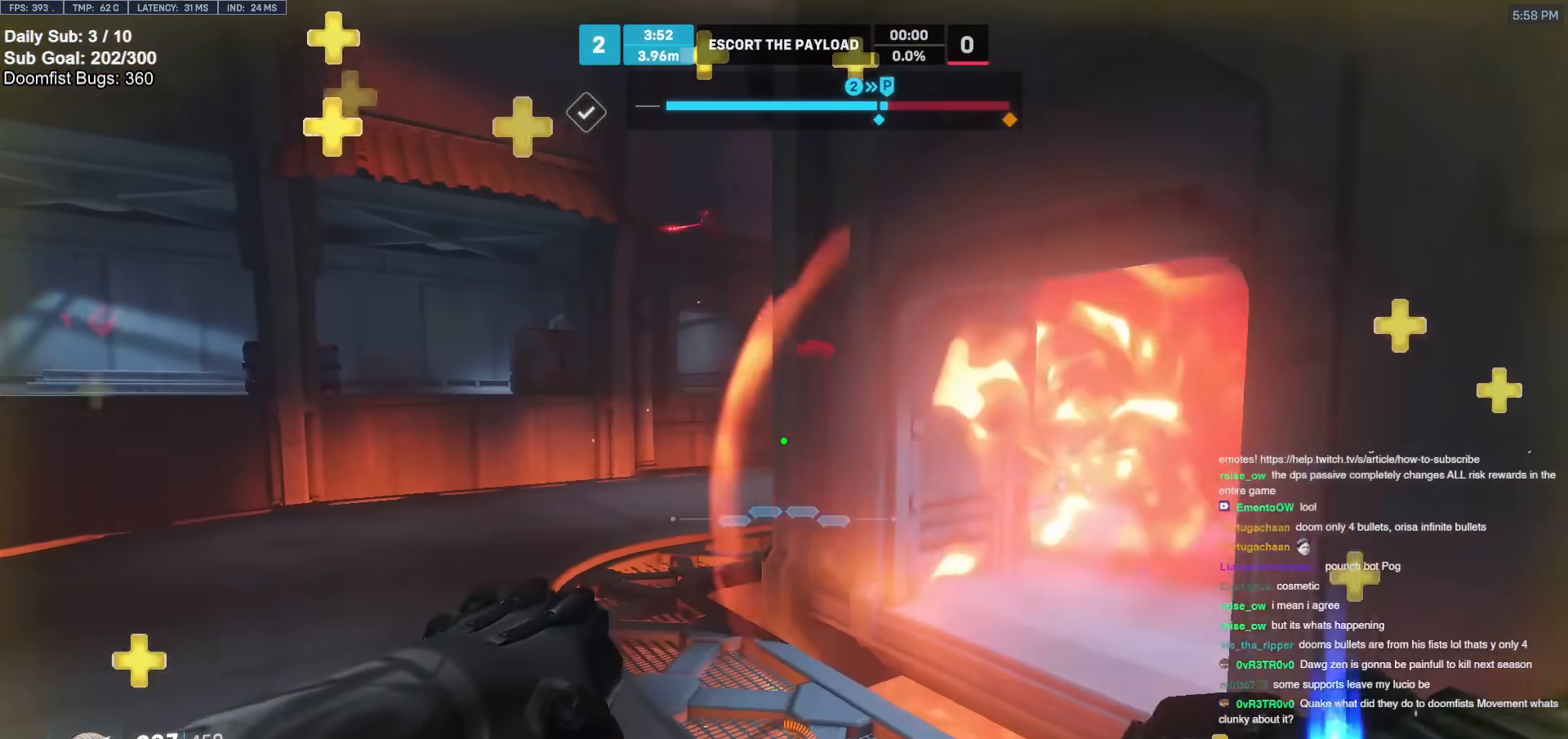
{"keys": ["a", "d"], "mouse": [], "events": [[200, "mouse_left", "down"], [333, "mouse_left", "up"], [433, "s", "up"], [483, "a", "down"]]}
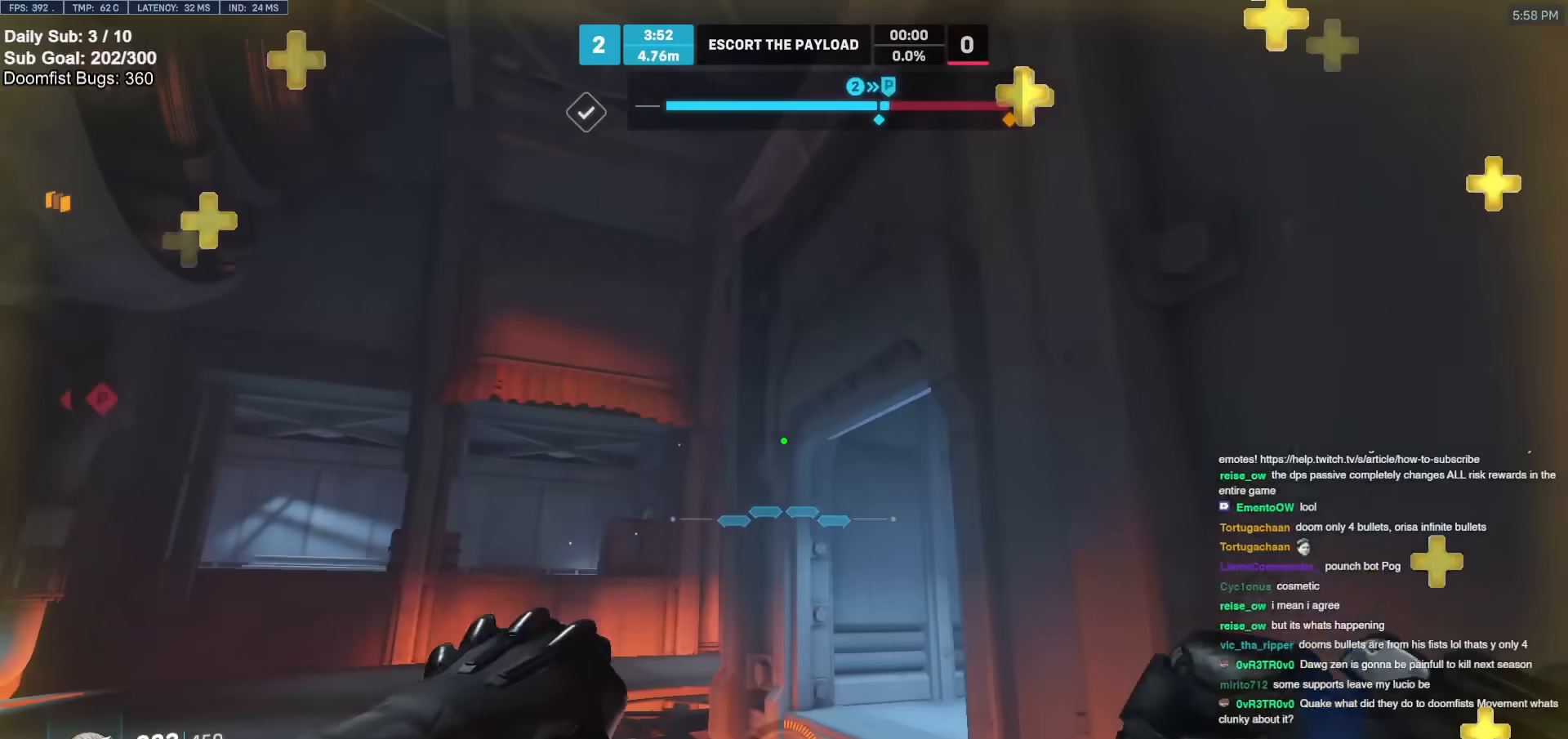
{"keys": ["e", "w"], "mouse": [], "events": [[17, "d", "up"], [167, "w", "down"], [367, "a", "up"], [467, "e", "down"]]}
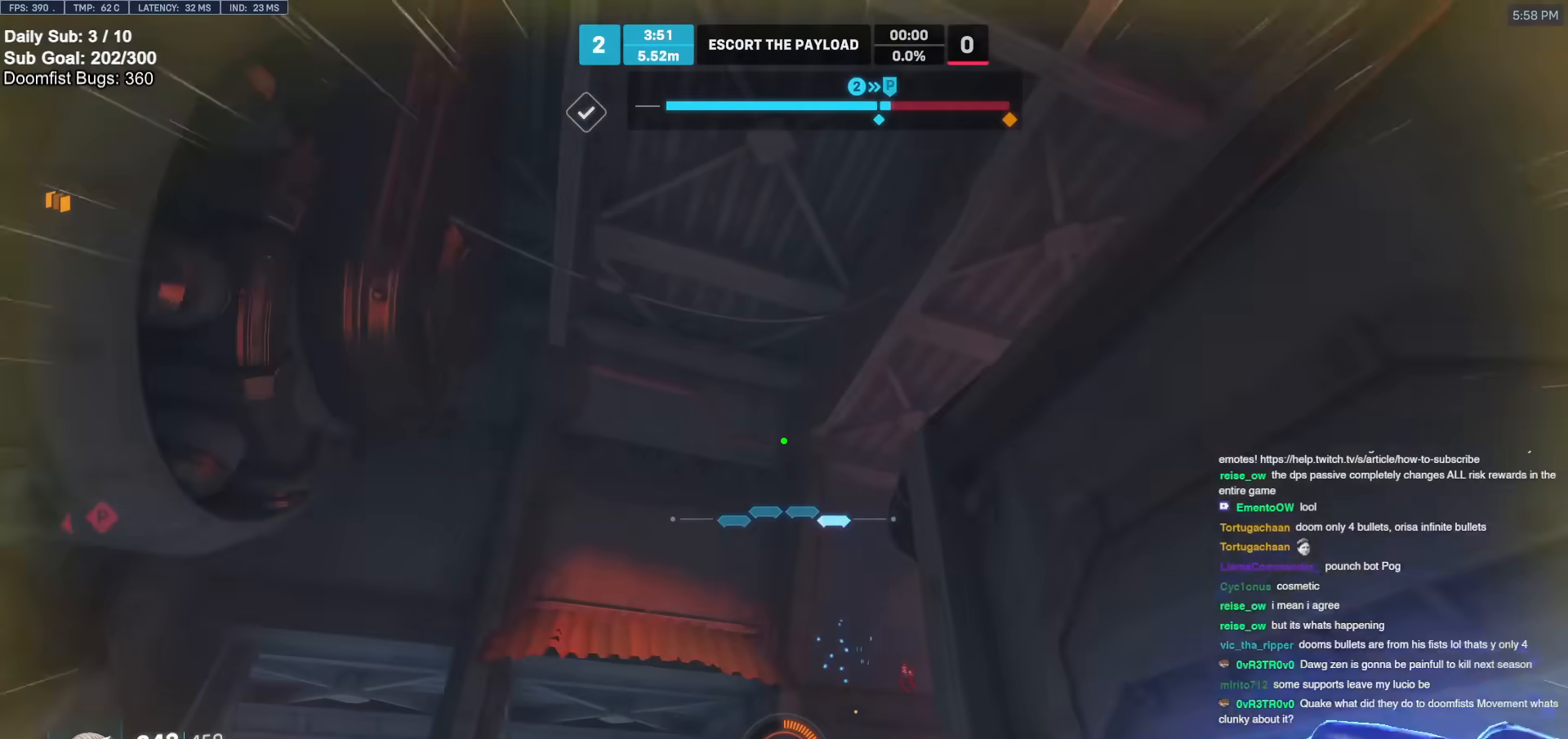
{"keys": ["w"], "mouse": ["right"], "events": [[50, "e", "up"], [100, "mouse_right", "down"]]}
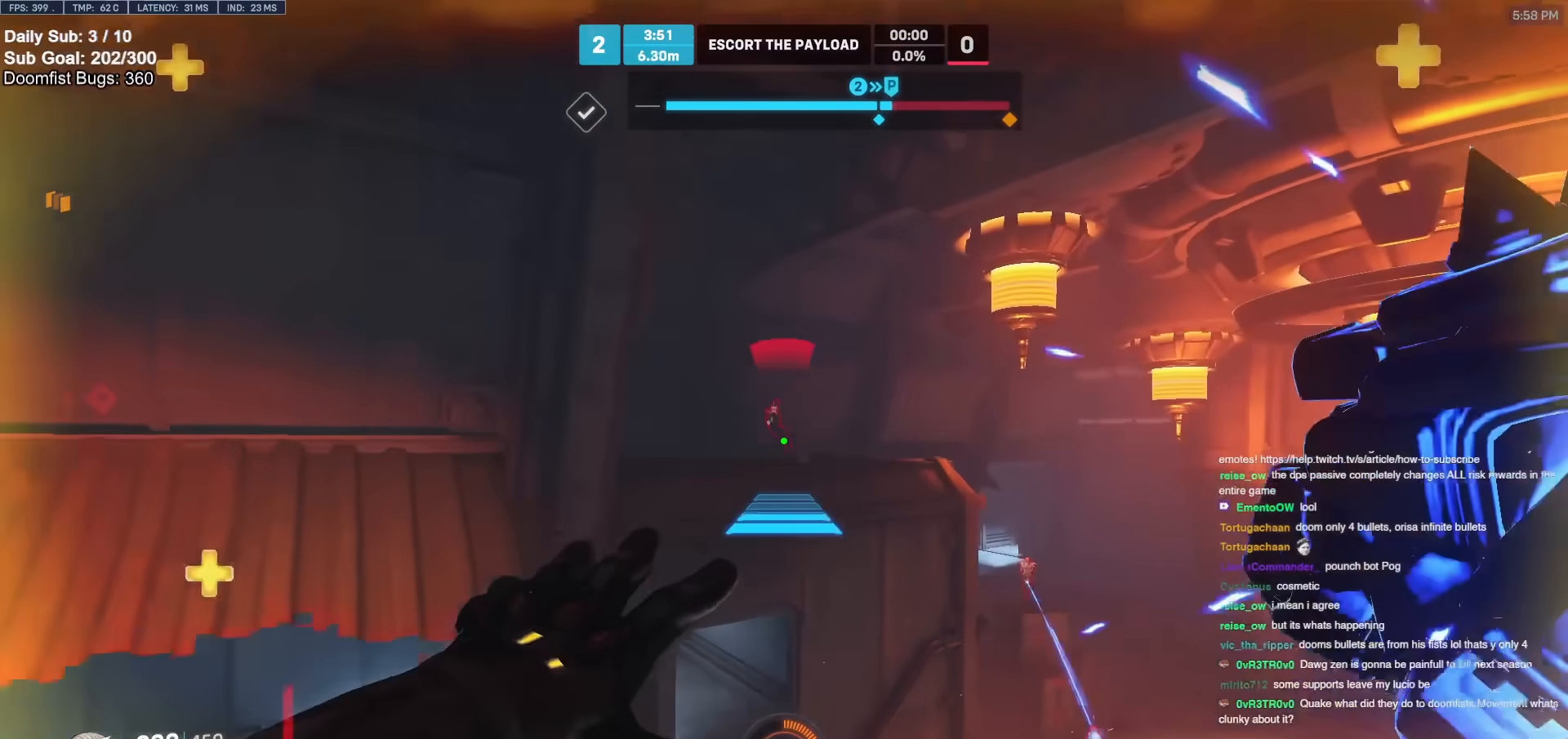
{"keys": ["w"], "mouse": [], "events": [[217, "mouse_right", "up"]]}